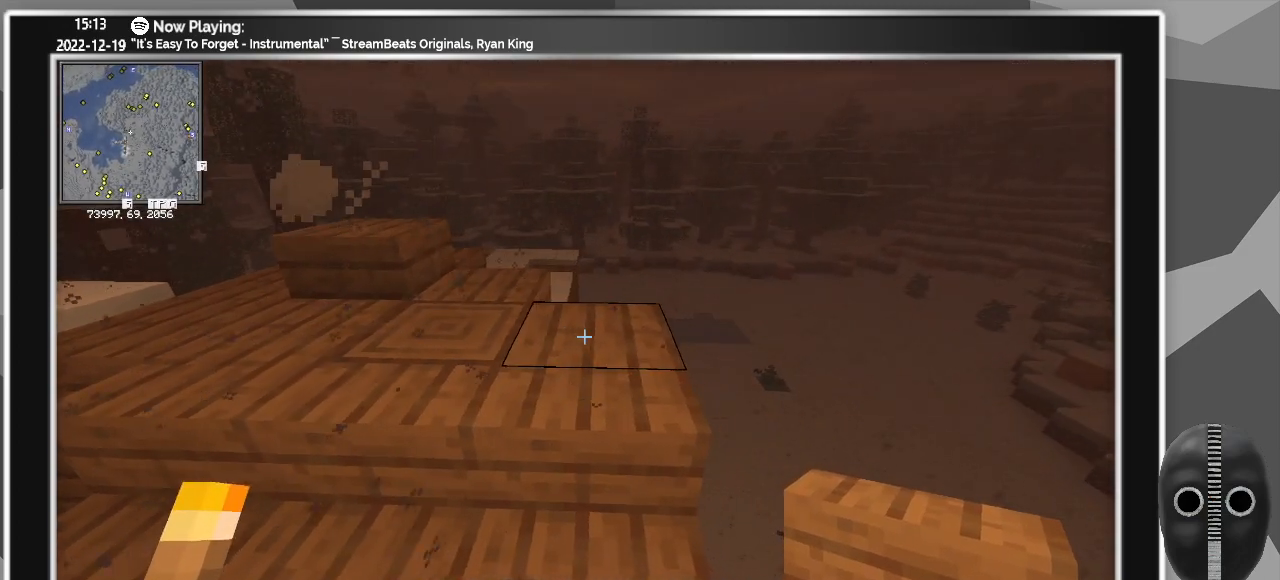
Gameplay with keyboard and mouse; each line is a JSON object with the keys and mouse buttons held at the frame after it. "events" lists presses ("down") and releases ("up") of "a", "ctrl", "d", "escape", "f1", "f10", "f11", "f12", "f2", "f3", "f4", "f5", "f6", "f7", "f8", "f9", "s", "shift", "space", "tab", "w", "mouse_left", "mouse_wheel" and "mouse_right" between this image and that frame as [ms after this image, input, new state], when the widget could be followed in between. "mouse_left", "mouse_wheel", "mouse_right" = the "left", "wheel", "right" buttons of the "mouse" list. No other keys are recorded. Fast repeated clicks can show as one long hold. "wheel" means that the mouse wheel is clicked or scrolled. Mouse movement is not recorded.
{"keys": [], "mouse": [], "events": [[300, "a", "down"], [433, "a", "up"]]}
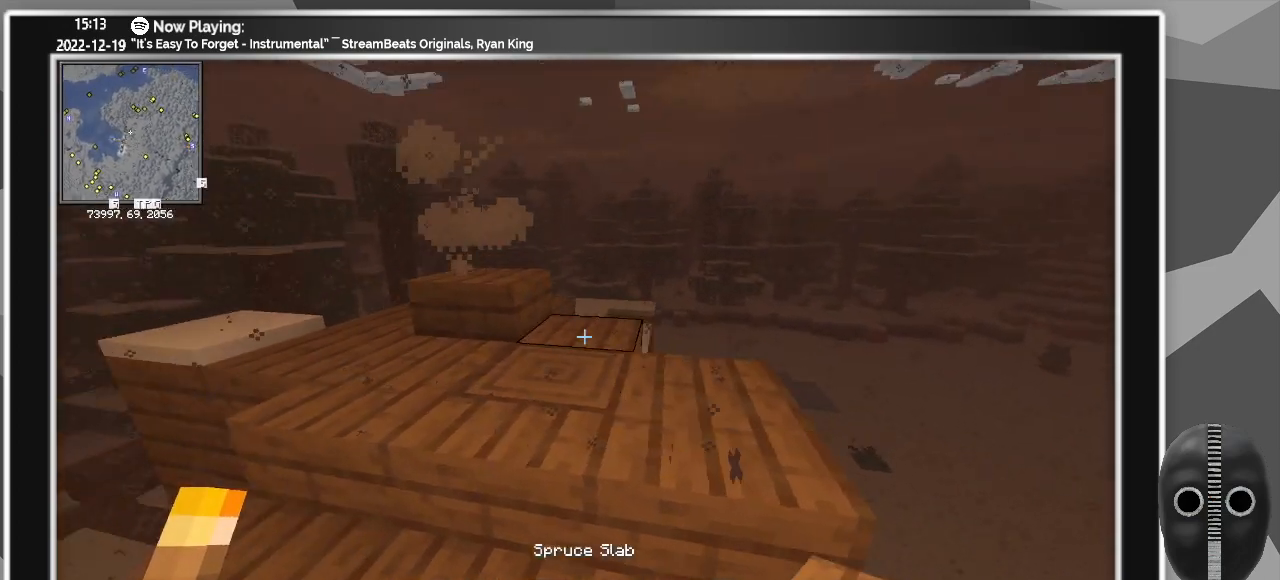
{"keys": [], "mouse": [], "events": [[133, "mouse_right", "down"], [233, "d", "down"], [233, "mouse_right", "up"], [317, "mouse_right", "down"], [400, "d", "up"], [400, "mouse_right", "up"]]}
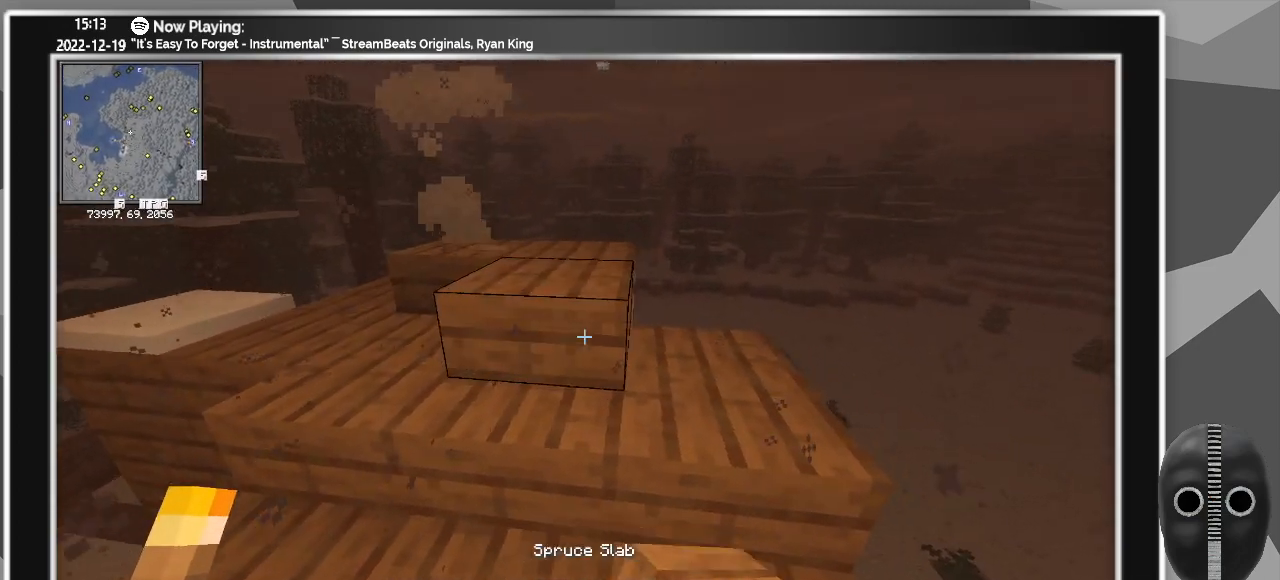
{"keys": ["a"], "mouse": [], "events": [[200, "mouse_right", "down"], [283, "mouse_right", "up"], [333, "a", "down"]]}
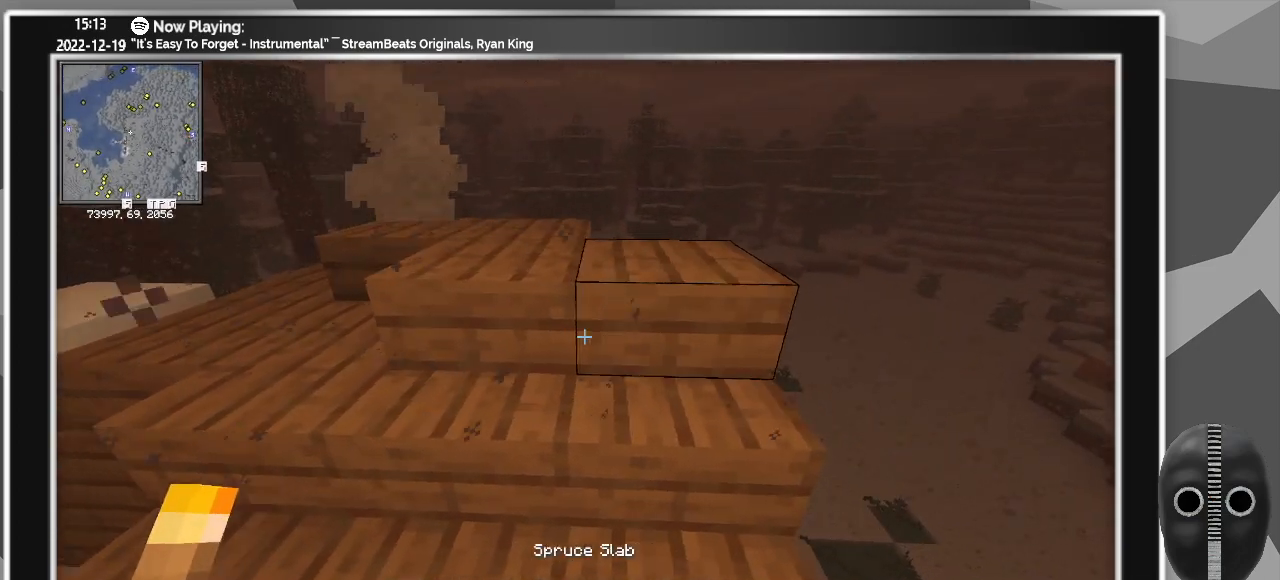
{"keys": [], "mouse": [], "events": [[200, "a", "up"], [300, "mouse_right", "down"], [400, "mouse_right", "up"]]}
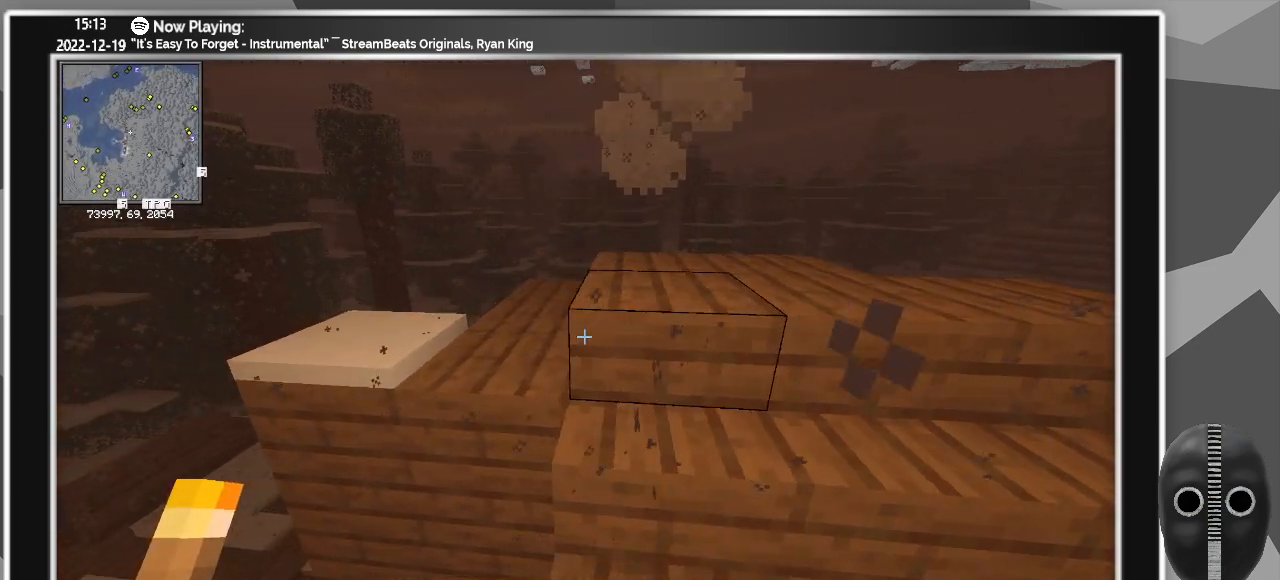
{"keys": [], "mouse": [], "events": [[217, "d", "down"], [400, "d", "up"]]}
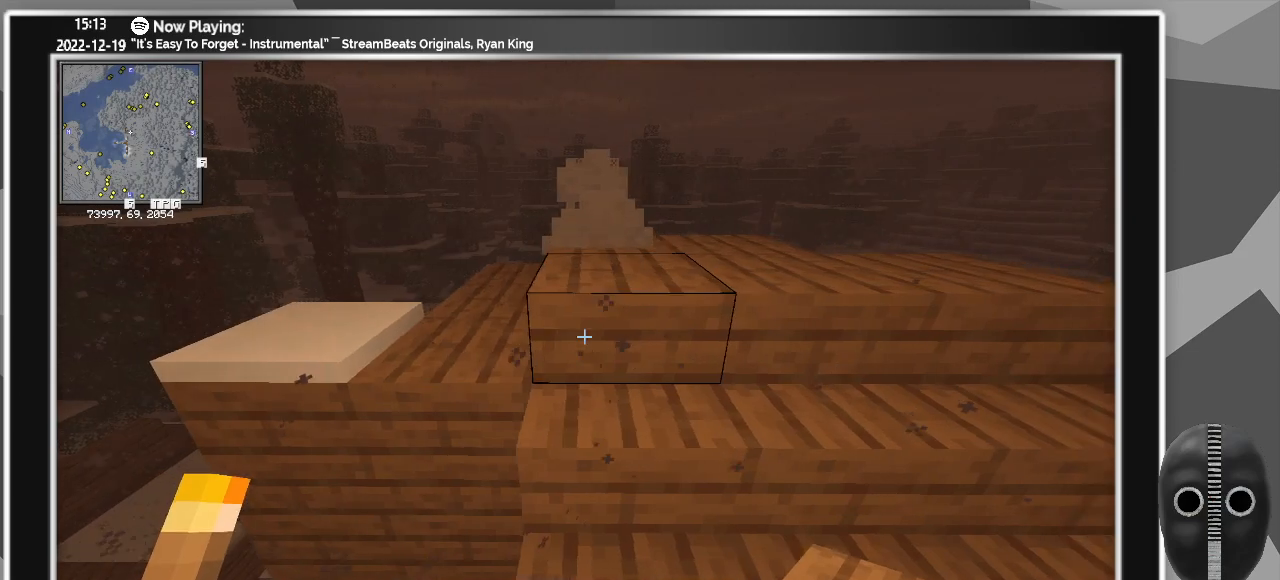
{"keys": [], "mouse": [], "events": [[333, "mouse_left", "down"], [417, "mouse_left", "up"]]}
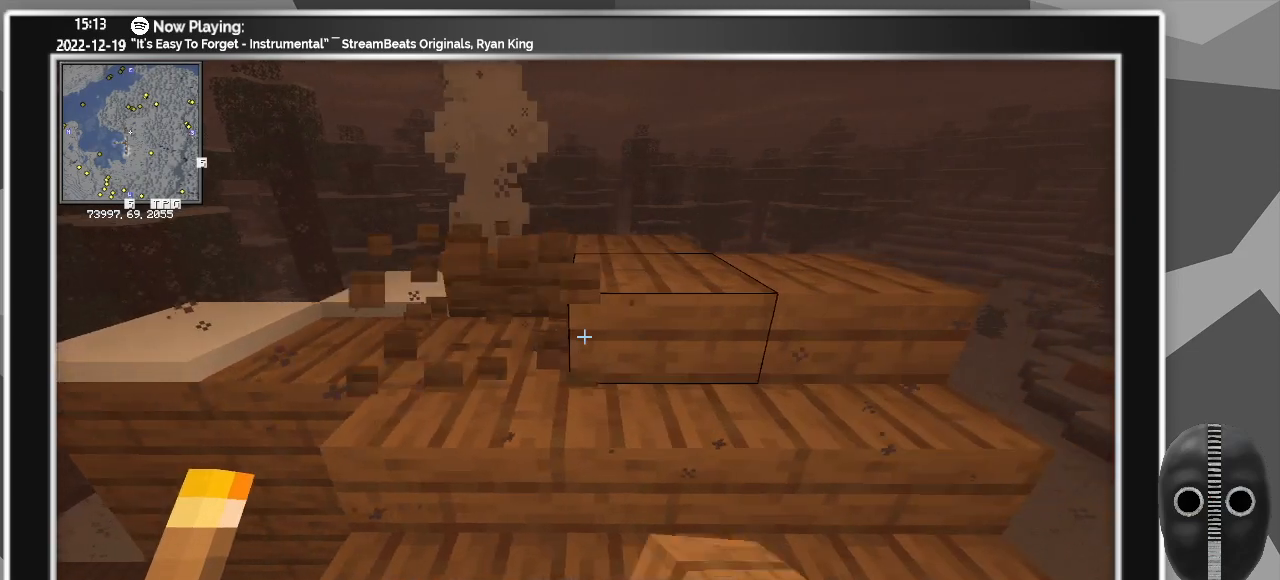
{"keys": [], "mouse": ["left"], "events": [[167, "mouse_left", "down"], [217, "d", "down"], [267, "mouse_left", "up"], [433, "d", "up"], [433, "mouse_left", "down"]]}
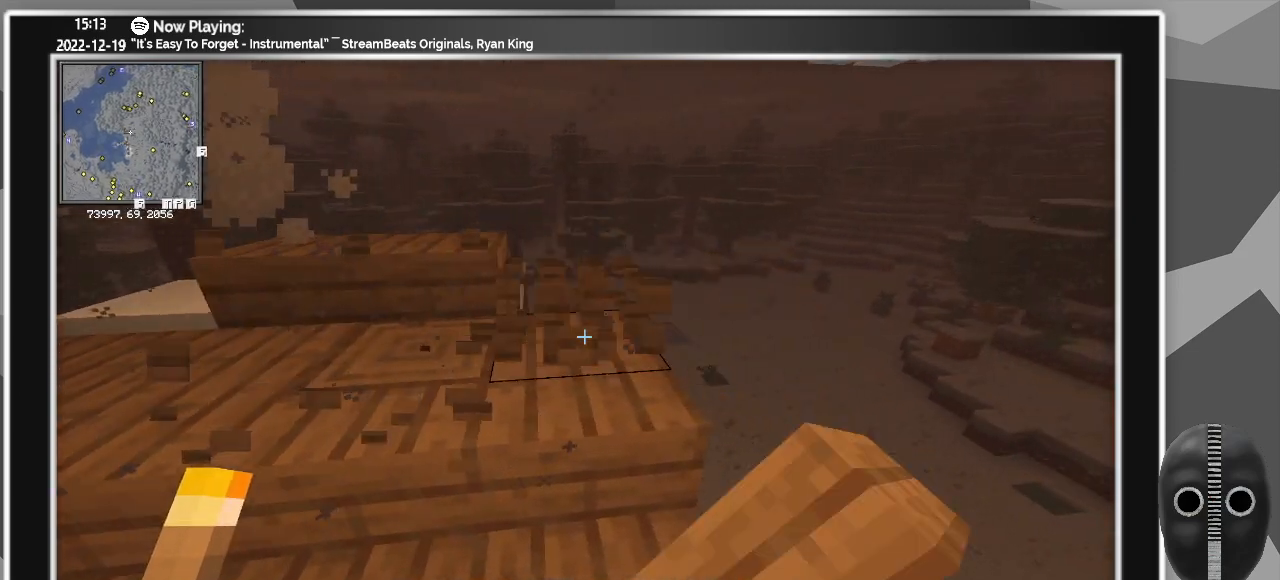
{"keys": ["d"], "mouse": [], "events": [[83, "mouse_left", "up"], [267, "mouse_left", "down"], [367, "mouse_left", "up"], [450, "d", "down"]]}
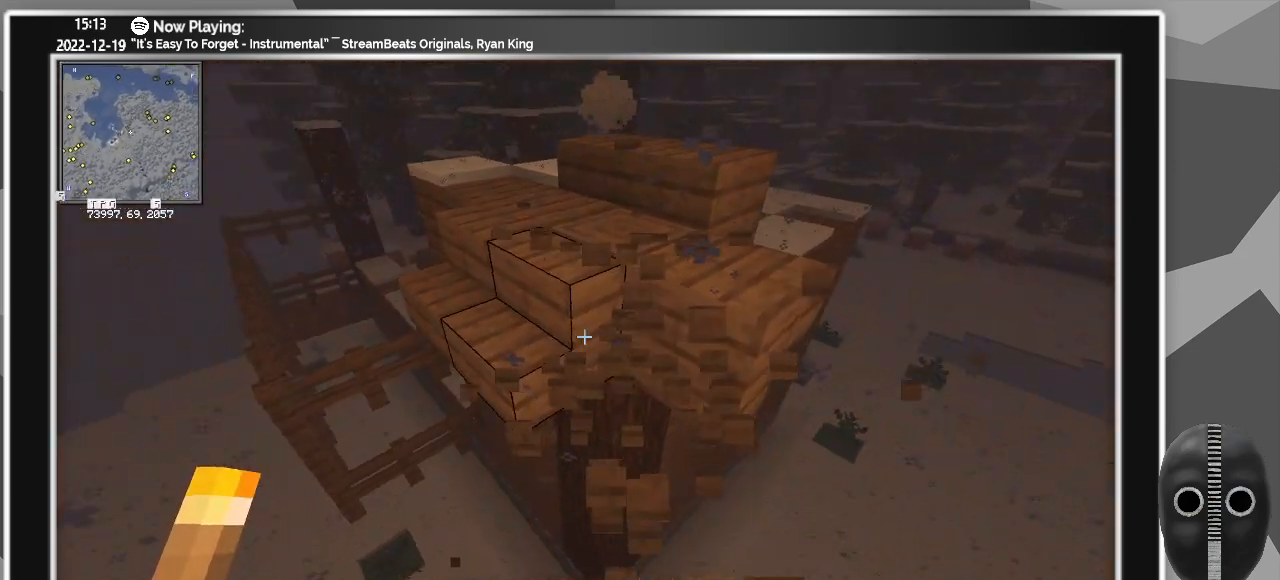
{"keys": [], "mouse": ["left"], "events": [[50, "d", "up"], [50, "mouse_left", "down"], [183, "mouse_left", "up"], [383, "mouse_left", "down"]]}
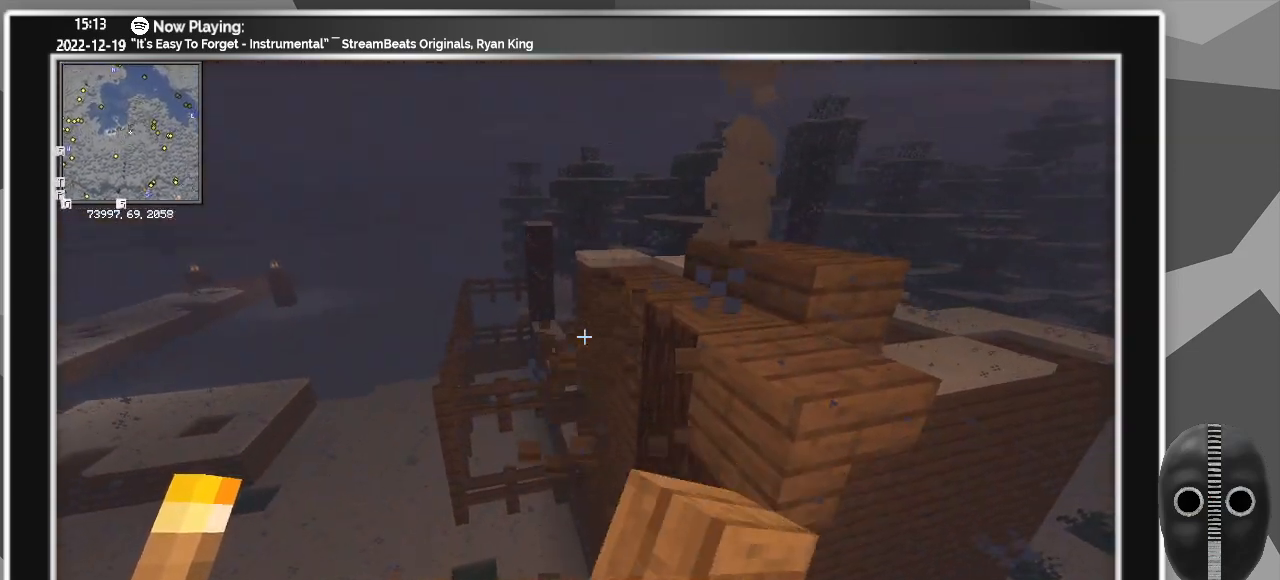
{"keys": ["w"], "mouse": [], "events": [[17, "mouse_left", "up"], [150, "d", "down"], [200, "mouse_left", "down"], [250, "d", "up"], [350, "mouse_left", "up"], [483, "w", "down"]]}
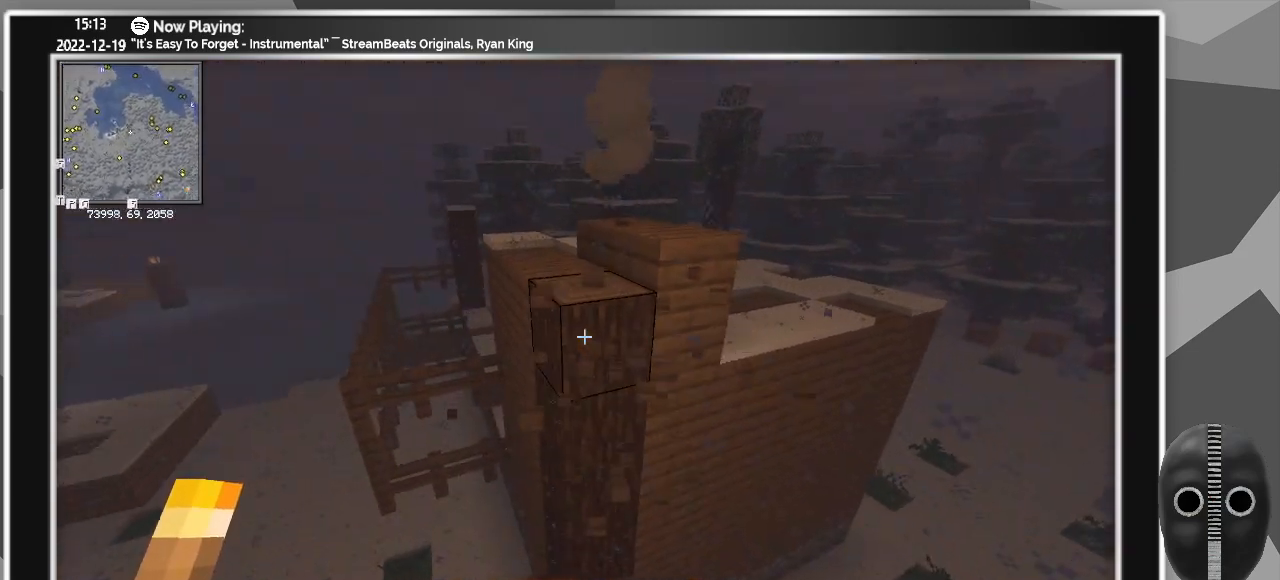
{"keys": ["w"], "mouse": [], "events": [[33, "mouse_left", "down"], [167, "mouse_left", "up"], [167, "w", "up"], [367, "mouse_left", "down"], [417, "w", "down"], [500, "mouse_left", "up"]]}
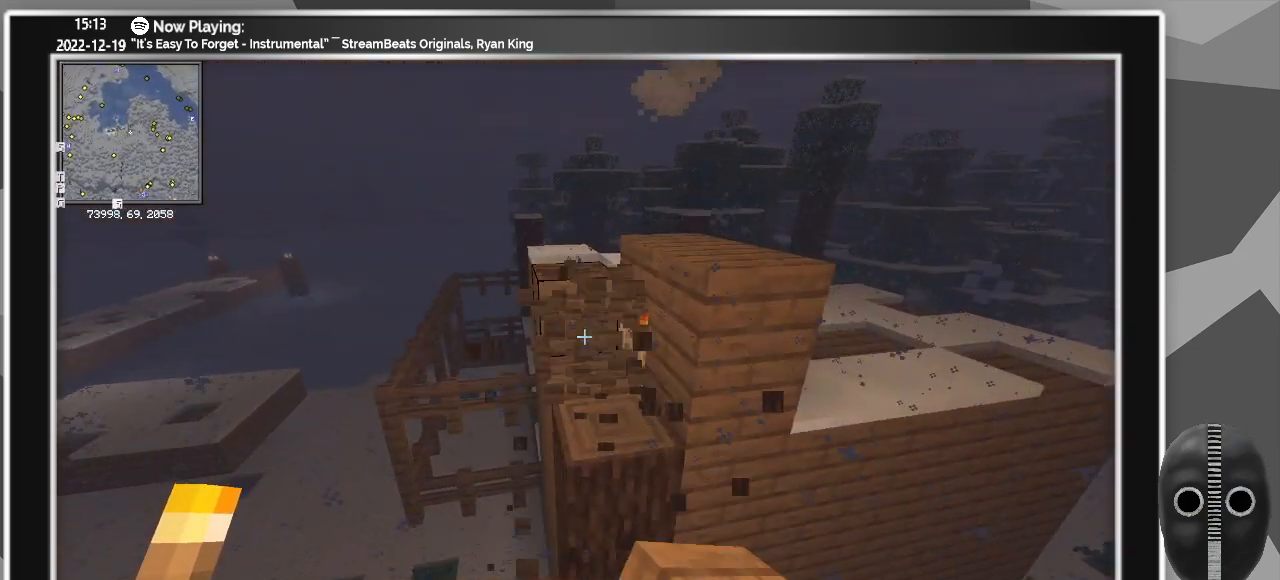
{"keys": [], "mouse": [], "events": [[50, "w", "up"], [233, "mouse_left", "down"], [283, "mouse_left", "up"], [383, "a", "down"], [483, "a", "up"]]}
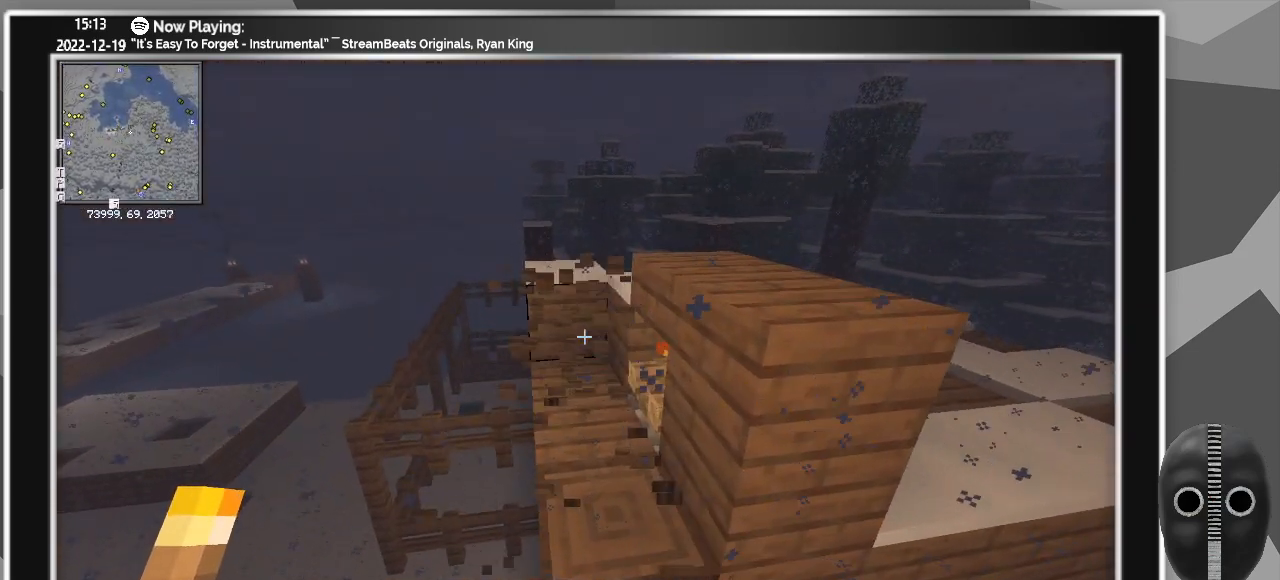
{"keys": ["a", "w"], "mouse": [], "events": [[250, "a", "down"], [300, "w", "down"]]}
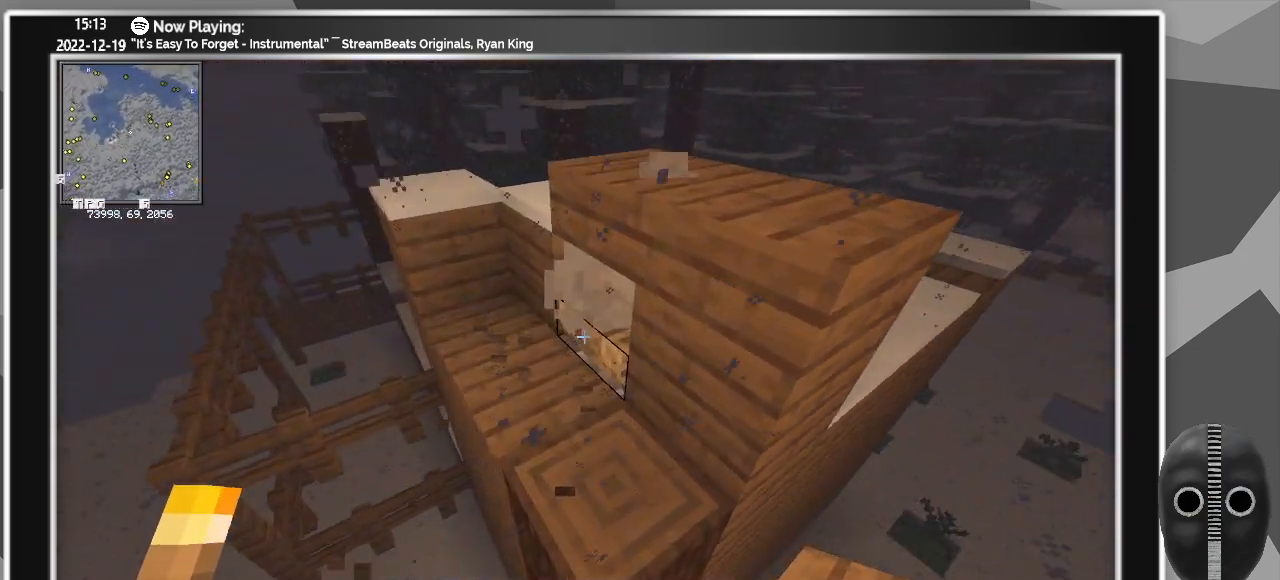
{"keys": [], "mouse": [], "events": [[33, "a", "up"], [83, "w", "up"]]}
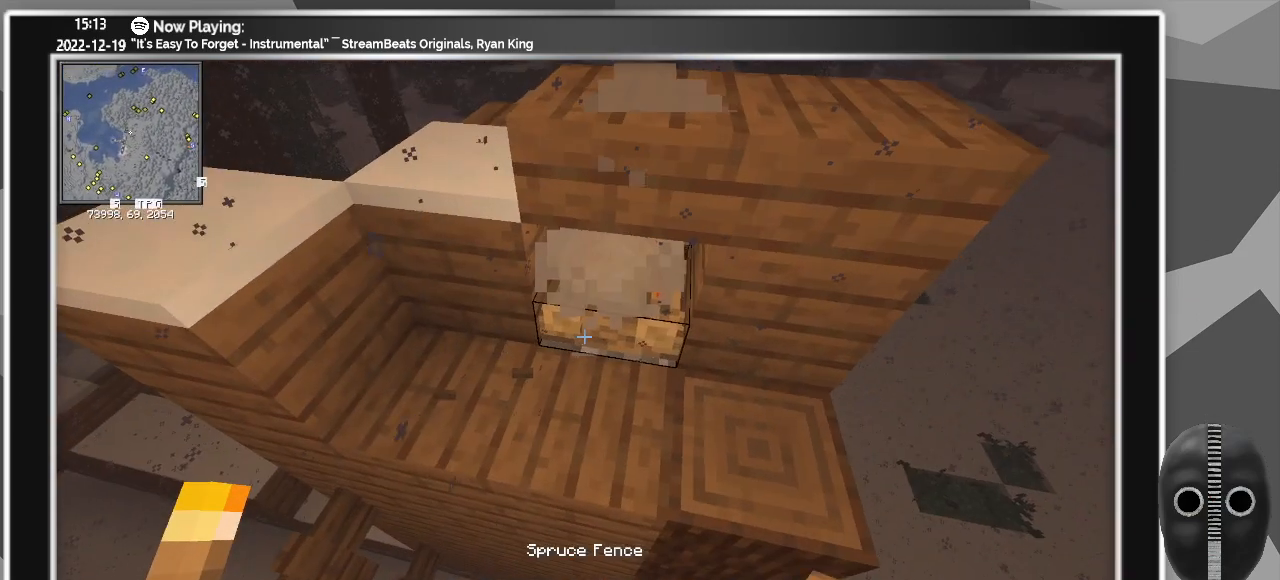
{"keys": [], "mouse": [], "events": [[183, "d", "down"], [333, "d", "up"]]}
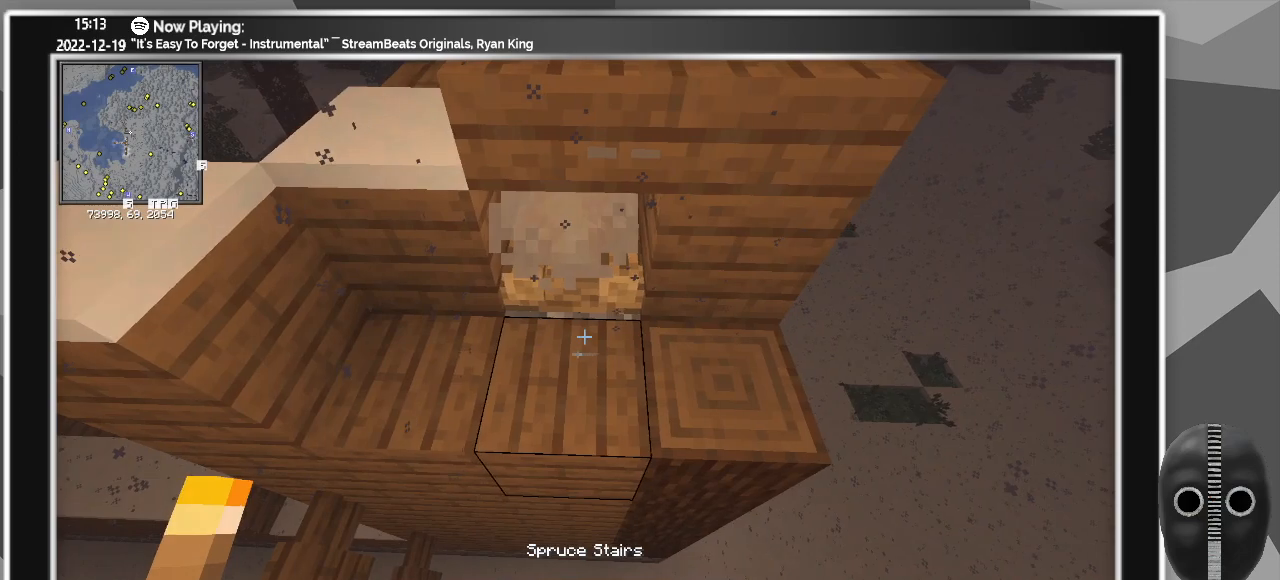
{"keys": [], "mouse": [], "events": [[300, "mouse_right", "down"], [400, "mouse_right", "up"]]}
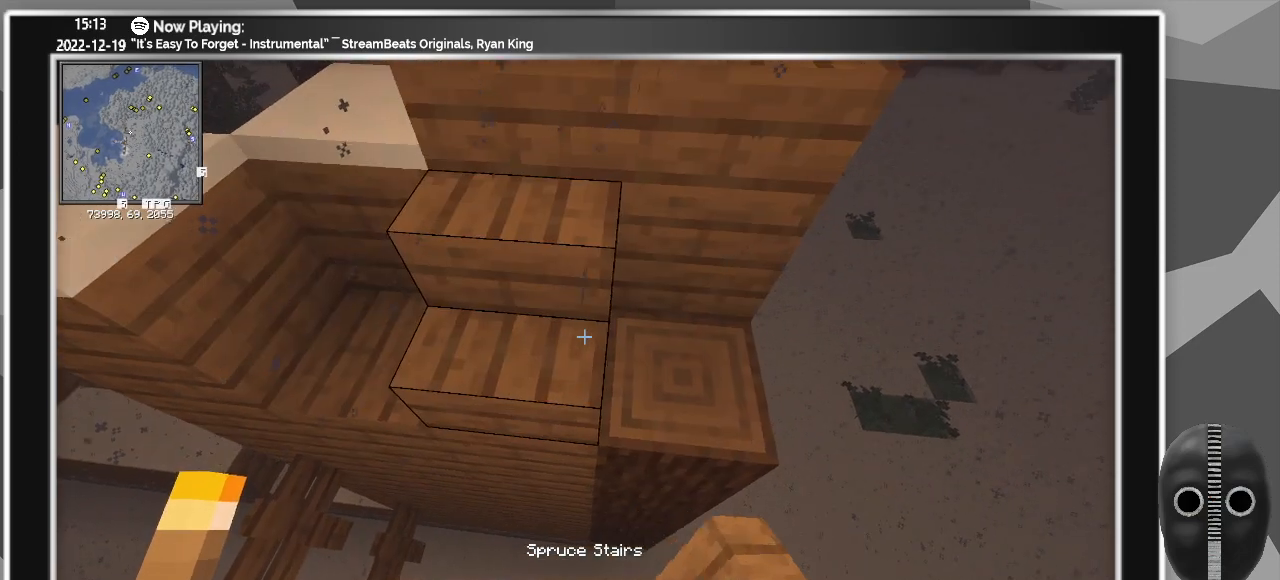
{"keys": [], "mouse": [], "events": [[117, "d", "down"], [217, "d", "up"]]}
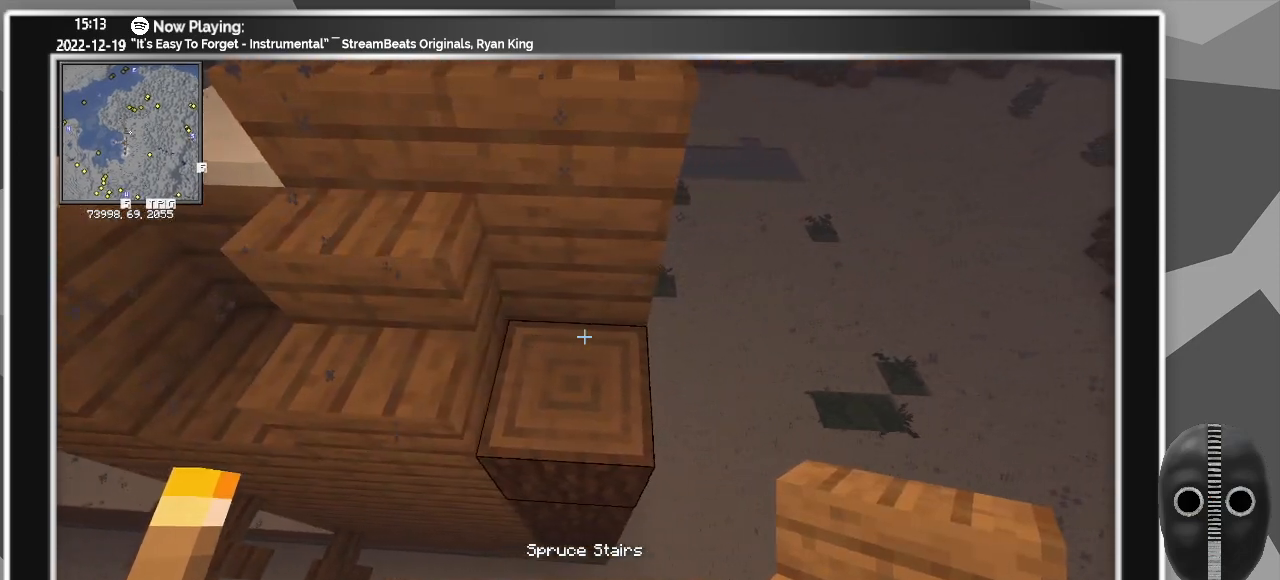
{"keys": [], "mouse": ["right"], "events": [[233, "s", "down"], [333, "s", "up"], [467, "mouse_right", "down"]]}
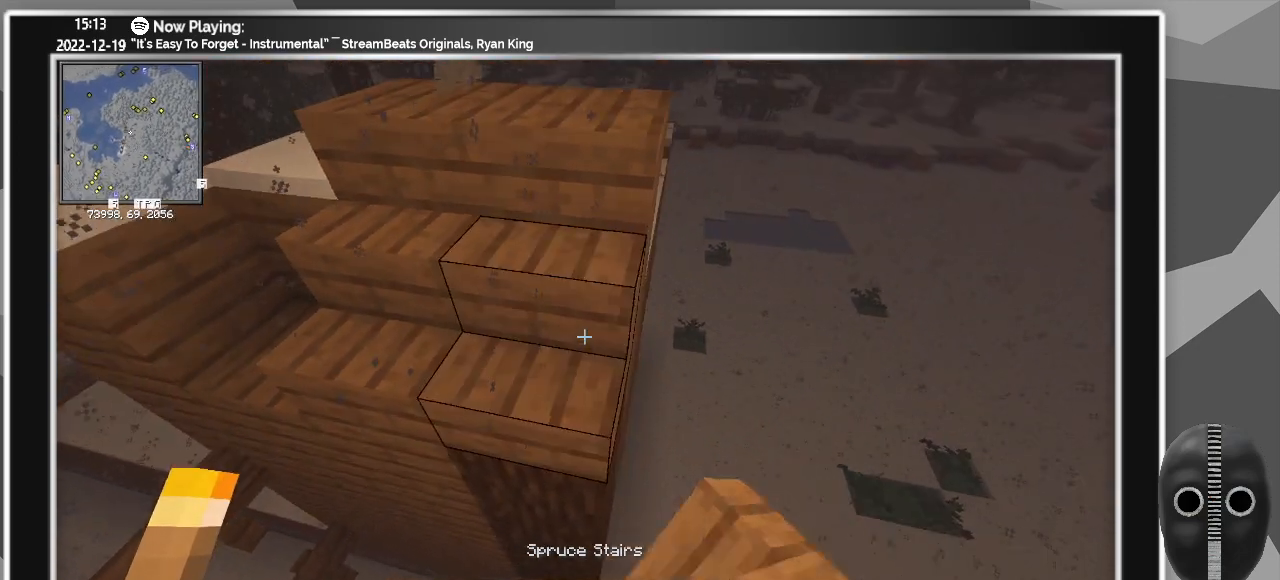
{"keys": ["a"], "mouse": [], "events": [[67, "mouse_right", "up"], [350, "a", "down"]]}
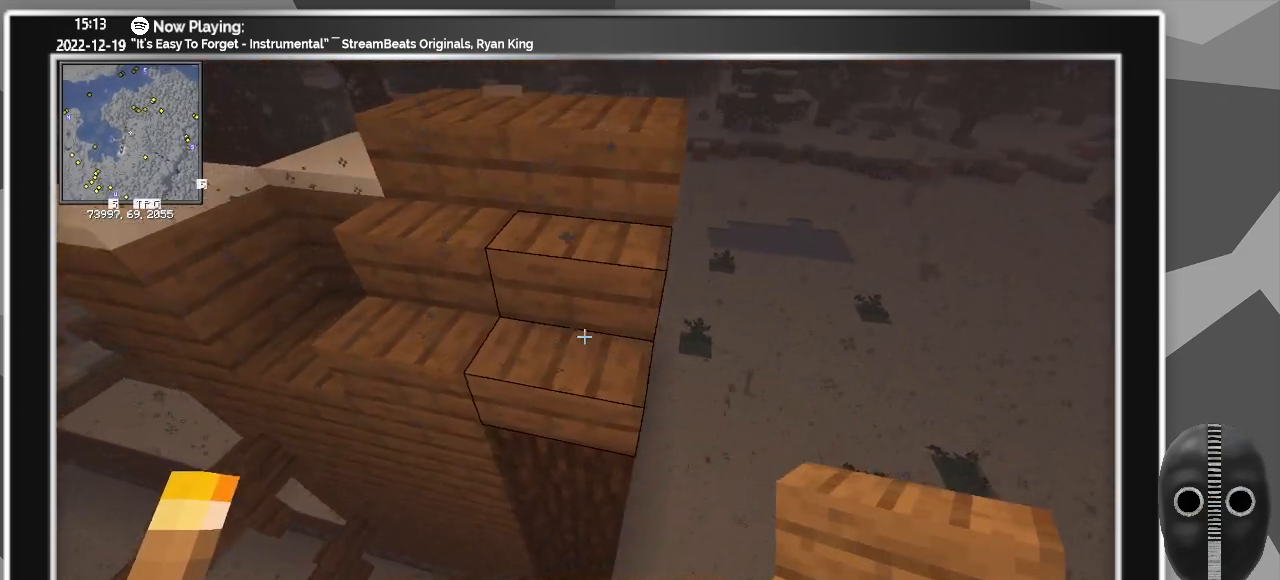
{"keys": [], "mouse": ["right"], "events": [[83, "w", "down"], [217, "w", "up"], [267, "a", "up"], [467, "mouse_right", "down"]]}
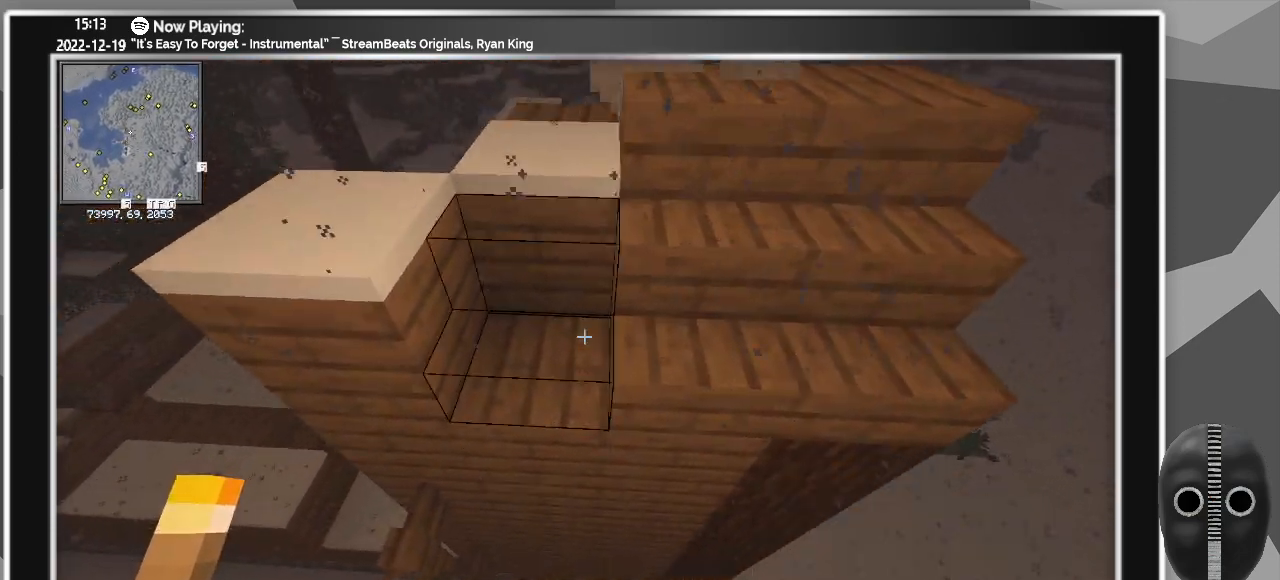
{"keys": [], "mouse": [], "events": [[100, "mouse_right", "up"], [183, "s", "down"], [233, "s", "up"]]}
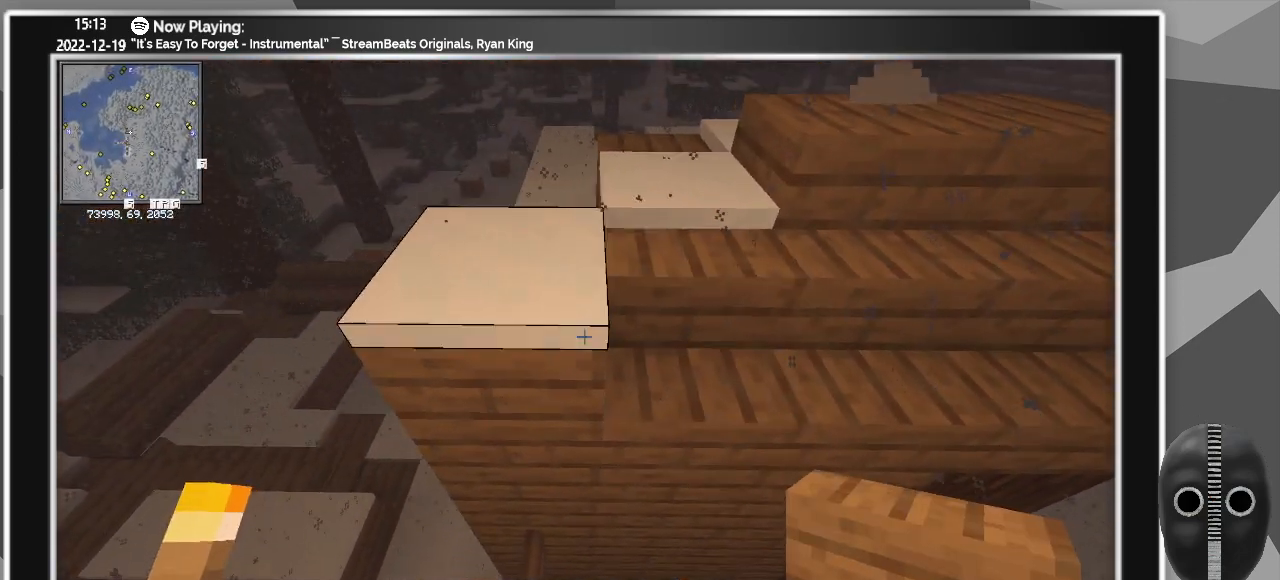
{"keys": [], "mouse": [], "events": [[17, "mouse_left", "down"], [167, "mouse_left", "up"], [400, "mouse_left", "down"], [483, "mouse_left", "up"]]}
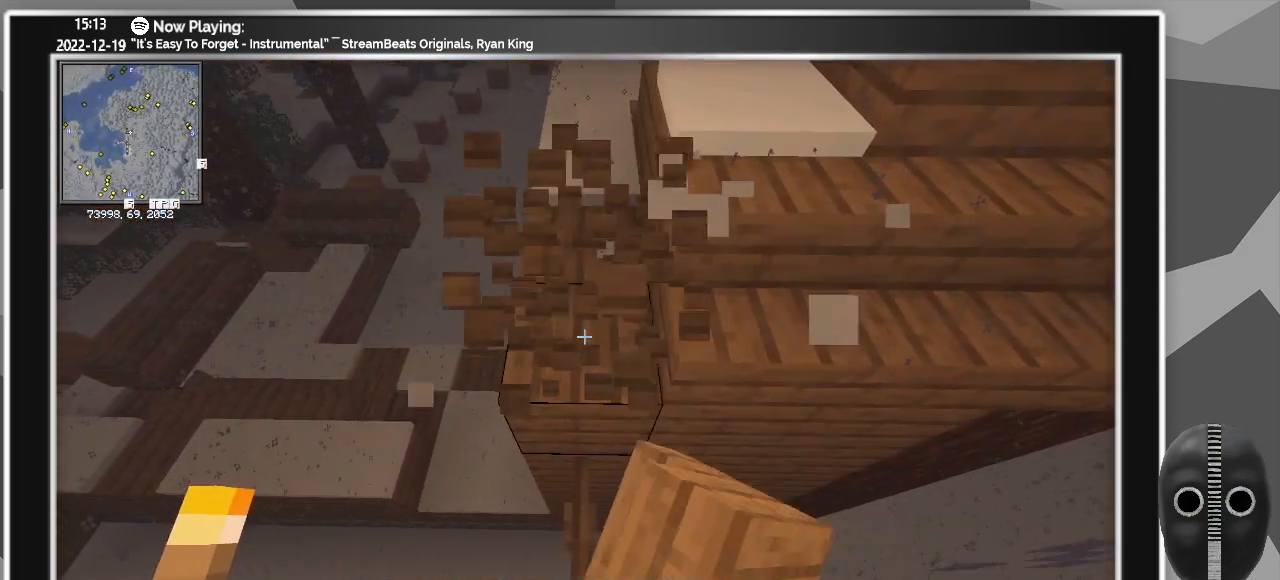
{"keys": [], "mouse": [], "events": [[133, "mouse_right", "down"], [267, "mouse_right", "up"], [417, "a", "down"], [500, "a", "up"]]}
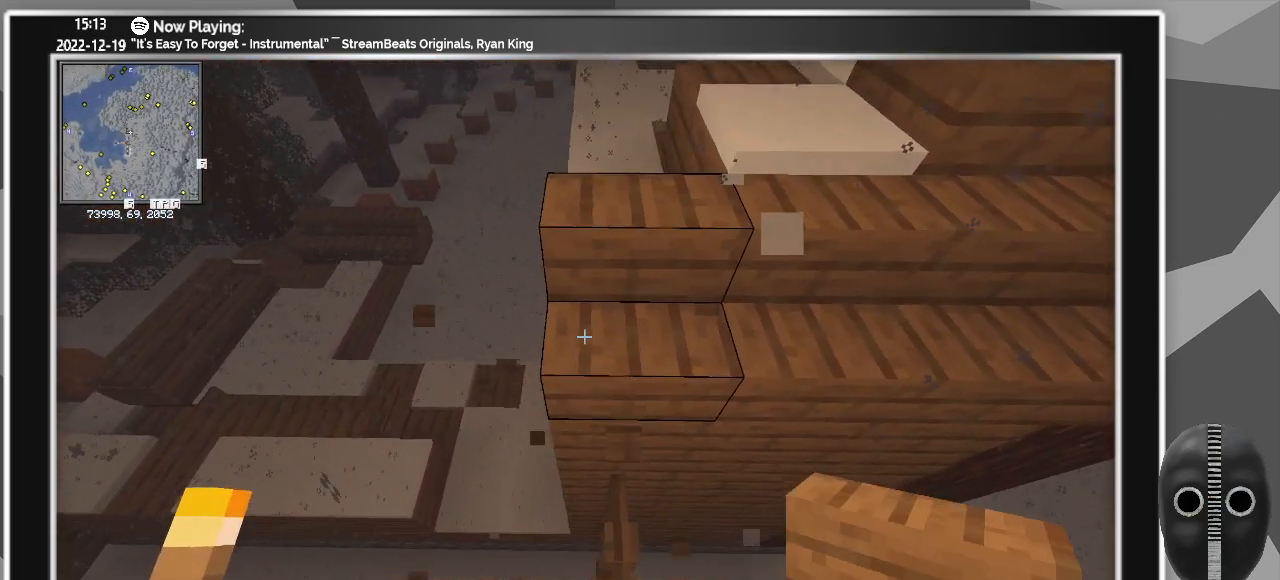
{"keys": [], "mouse": [], "events": [[333, "d", "down"], [417, "d", "up"]]}
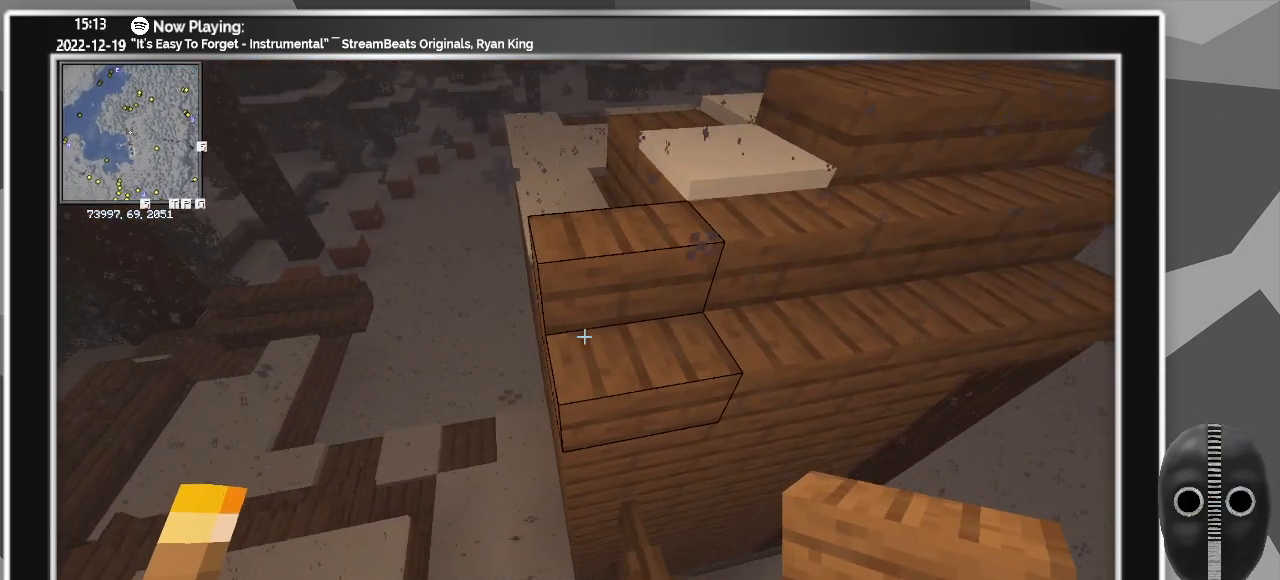
{"keys": [], "mouse": [], "events": [[100, "a", "down"], [200, "a", "up"]]}
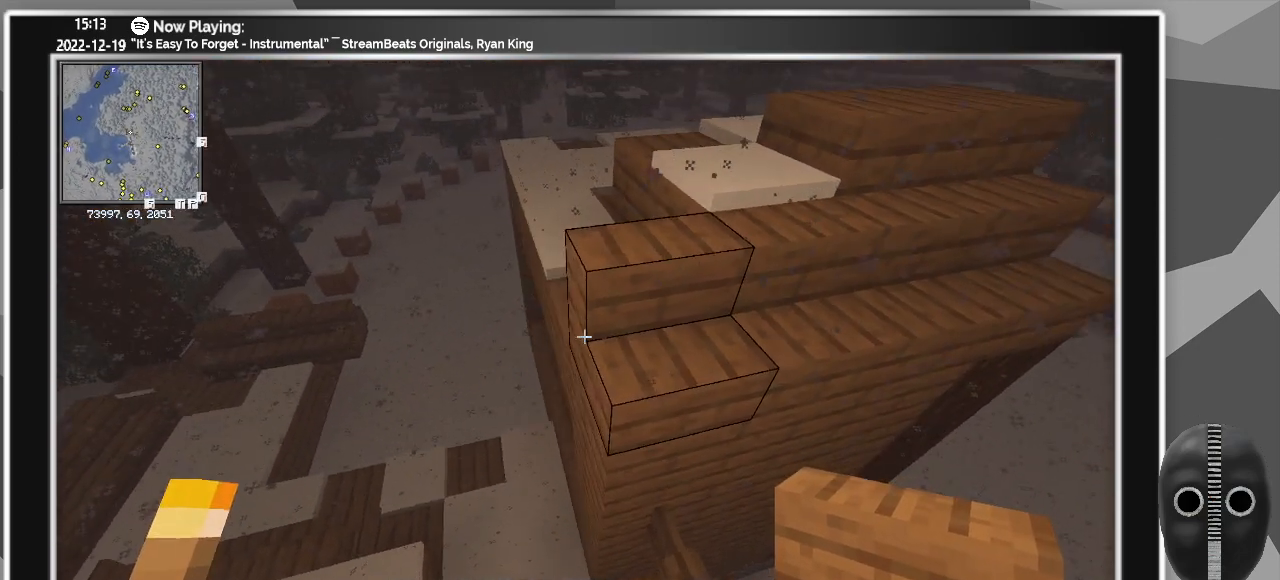
{"keys": [], "mouse": [], "events": [[217, "mouse_right", "down"], [317, "mouse_right", "up"]]}
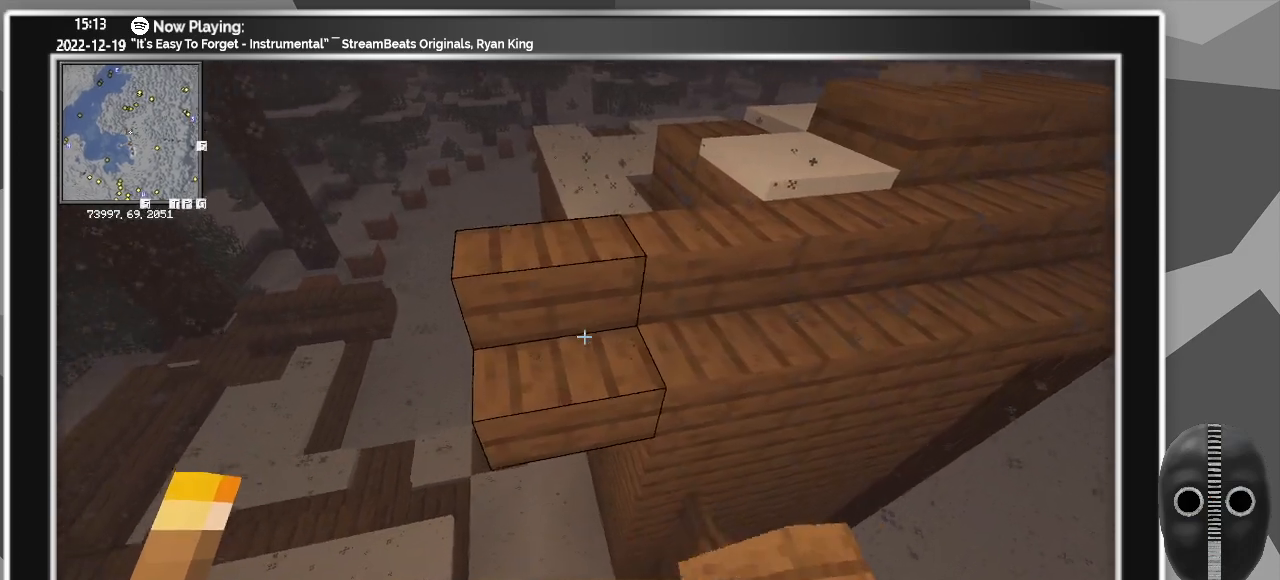
{"keys": [], "mouse": [], "events": [[150, "a", "down"], [200, "a", "up"]]}
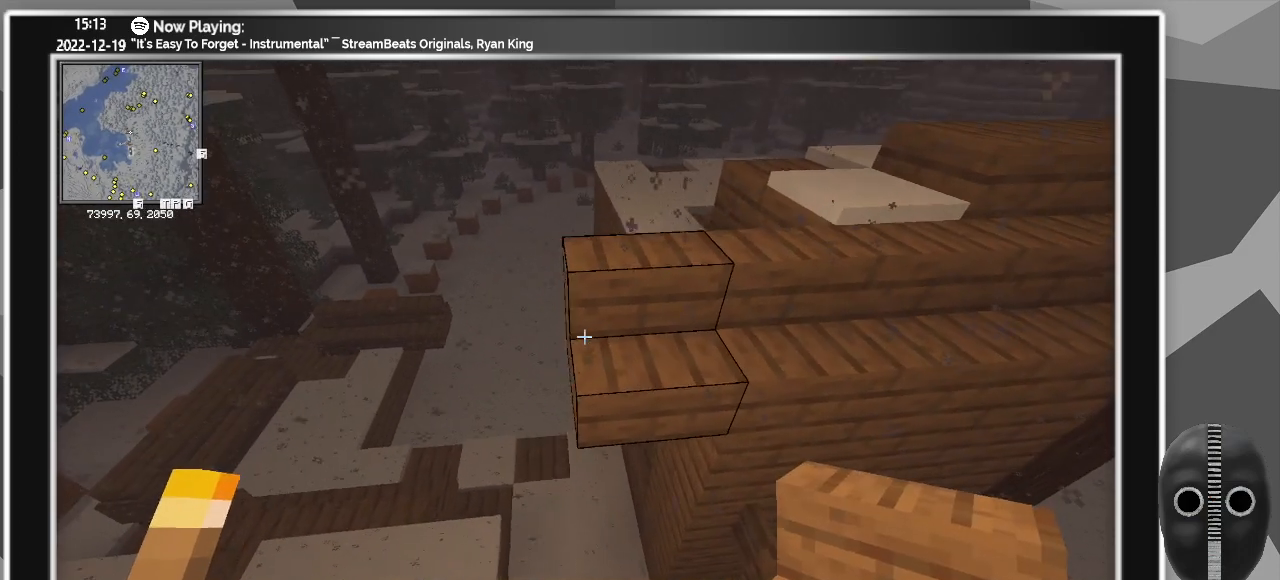
{"keys": [], "mouse": ["right"], "events": [[433, "mouse_right", "down"]]}
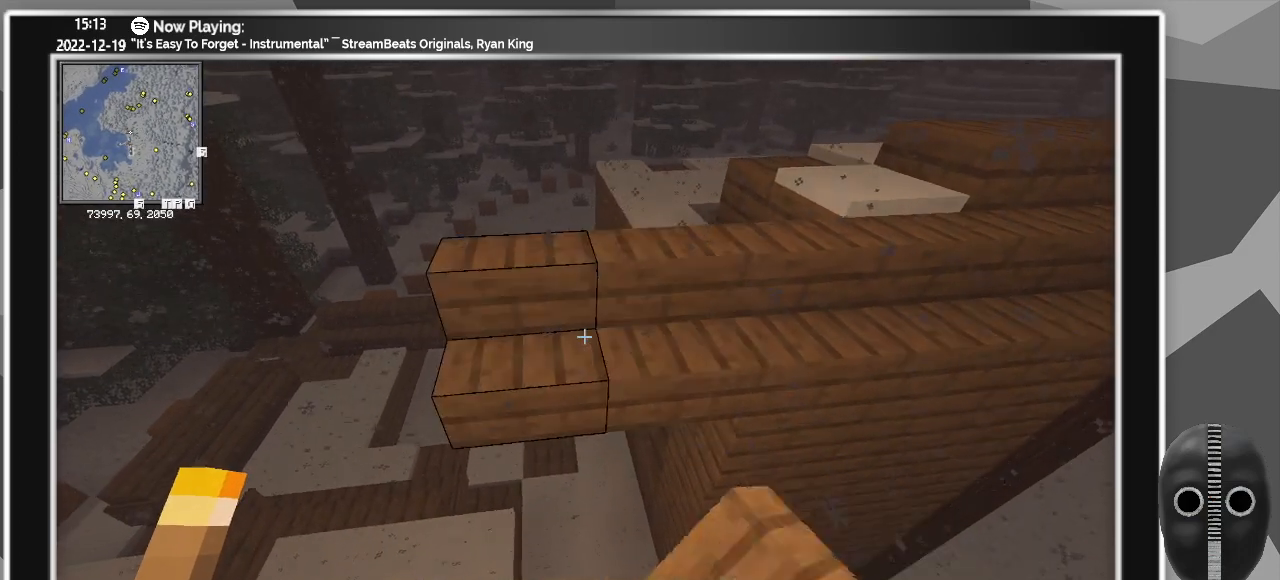
{"keys": [], "mouse": [], "events": [[33, "mouse_right", "up"], [117, "a", "down"], [217, "a", "up"]]}